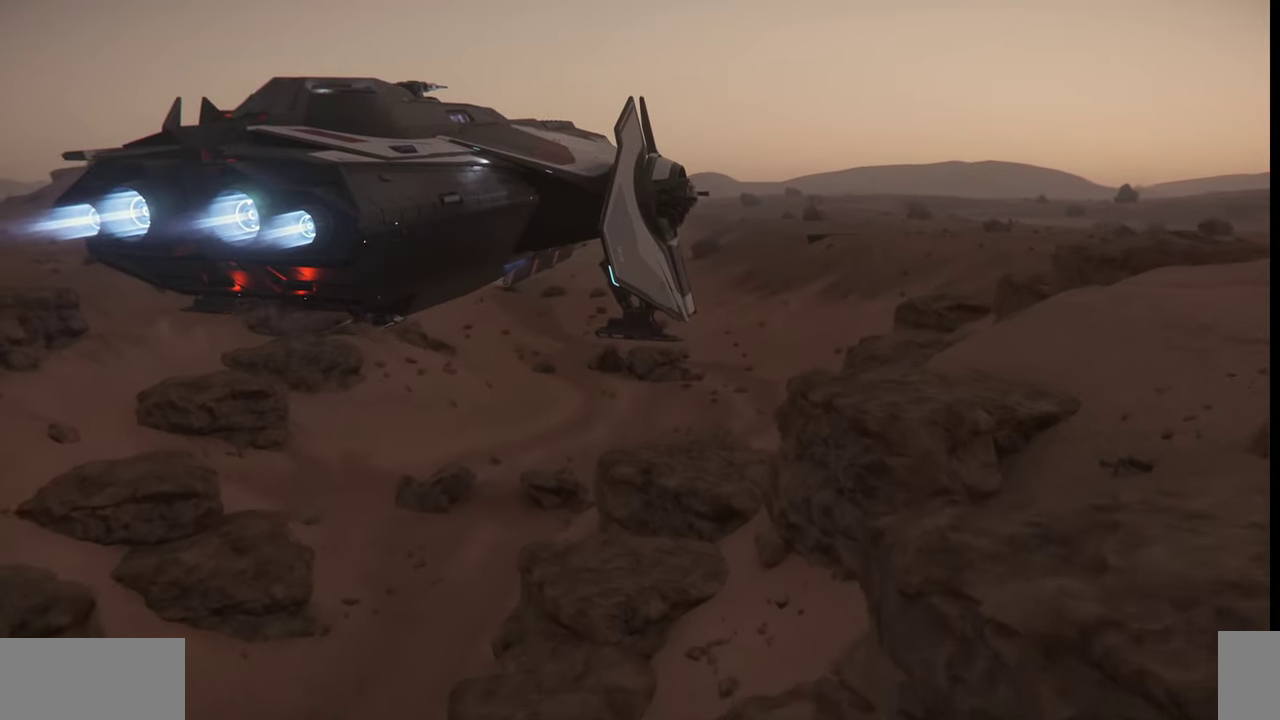
Gameplay with keyboard and mouse; each line is a JSON object with the keys and mouse buttons held at the frame after it. "events" lists presses ("down") and releases ("up") of ".", "/", "0", "1", "2", "3", "4", "5", "6", "7", "8", "9", "a", "alt_l", "alt_r", "b", "backslash", "backspace", "c", "caps_lock", "comma", "ctrl_l", "ctrl_r", "d", "e", "equals", "escape", "f", "f1", "f10", "f11", "f12", "f2", "f3", "f4", "f5", "f6", "f7", "f8", "f9", "g", "h", "i", "j", "k", "l", "lbracket", "m", "minus", "n", "o", "p", "q", "quote", "r", "rbracket", "return", "s", "semicolon", "shift_l", "shift_r", "space", "super", "t", "tab", "tilde", "u", "v", "w", "x", "y", "z", "mouse_left", "mouse_wheel", "mouse_right" and "mouse_mb4" between this image and that frame as [ms after this image, input, new state], when the widget could be followed in between. "mouse_left", "mouse_wheel", "mouse_right", "mouse_mb4" = the "left", "wheel", "right", "mb4" buttons of the "mouse" list. No other keys are recorded. "wheel" means that the mouse wheel is clicked or scrolled. Mouse movement is not recorded.
{"keys": [], "mouse": [], "events": [[267, "w", "up"]]}
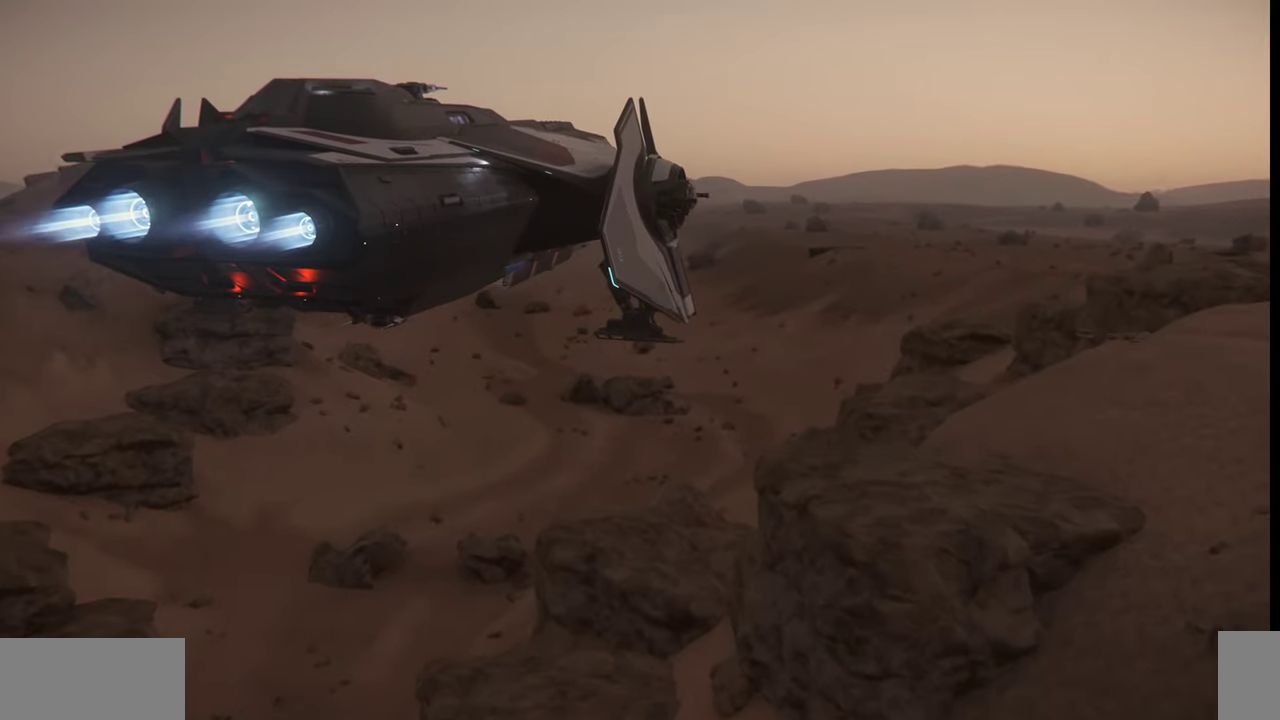
{"keys": [], "mouse": [], "events": []}
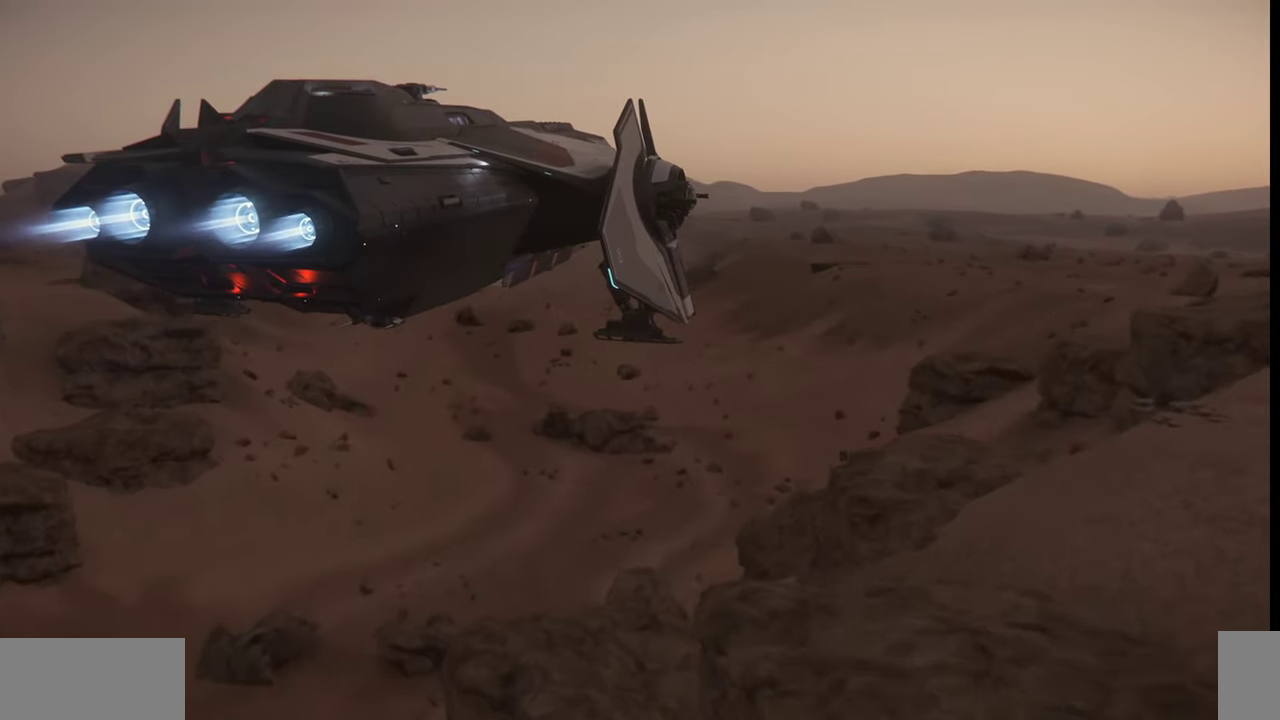
{"keys": ["z"], "mouse": [], "events": [[200, "z", "down"]]}
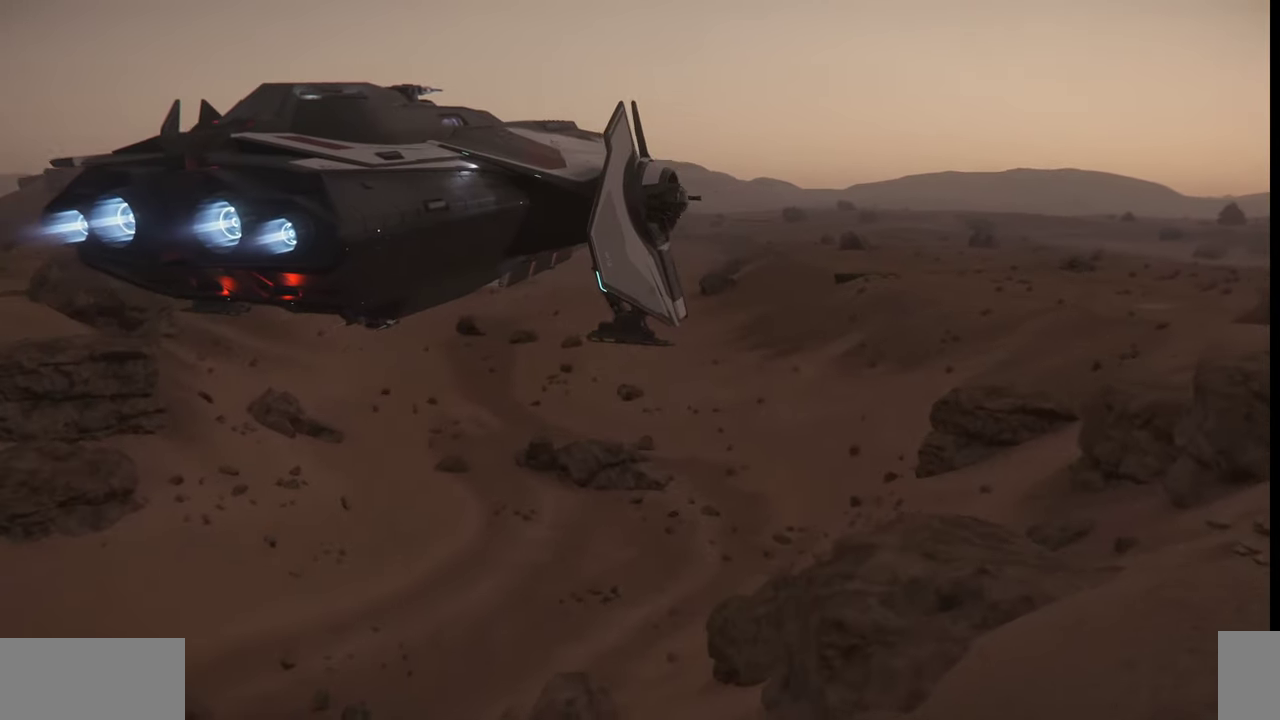
{"keys": ["w"], "mouse": [], "events": [[467, "w", "down"], [500, "z", "up"]]}
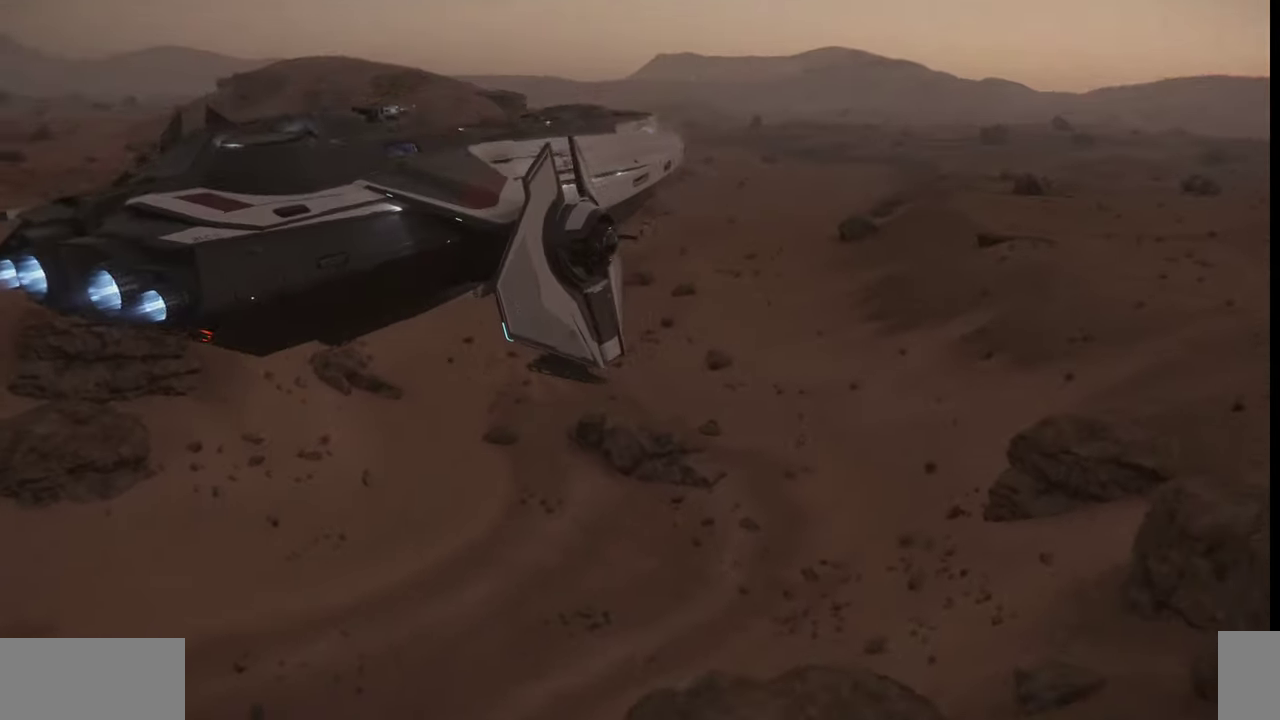
{"keys": ["w"], "mouse": [], "events": []}
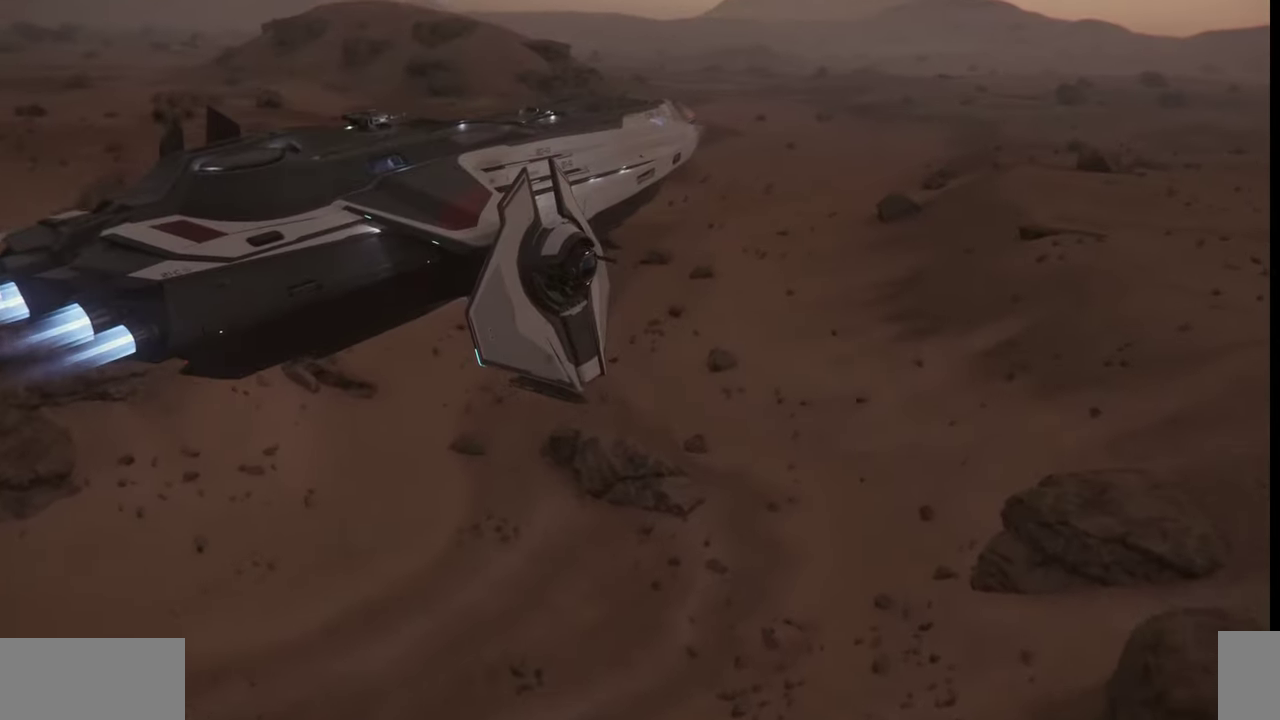
{"keys": ["w"], "mouse": [], "events": []}
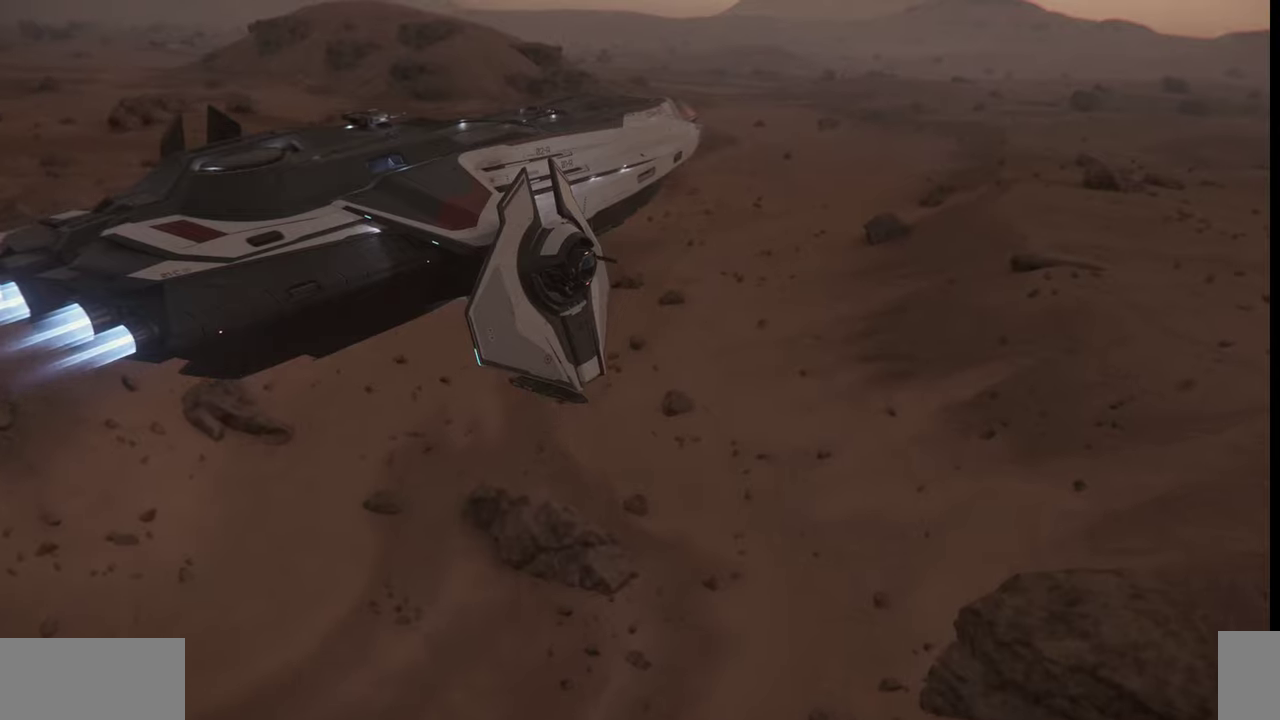
{"keys": ["d"], "mouse": [], "events": [[200, "w", "up"], [334, "d", "down"]]}
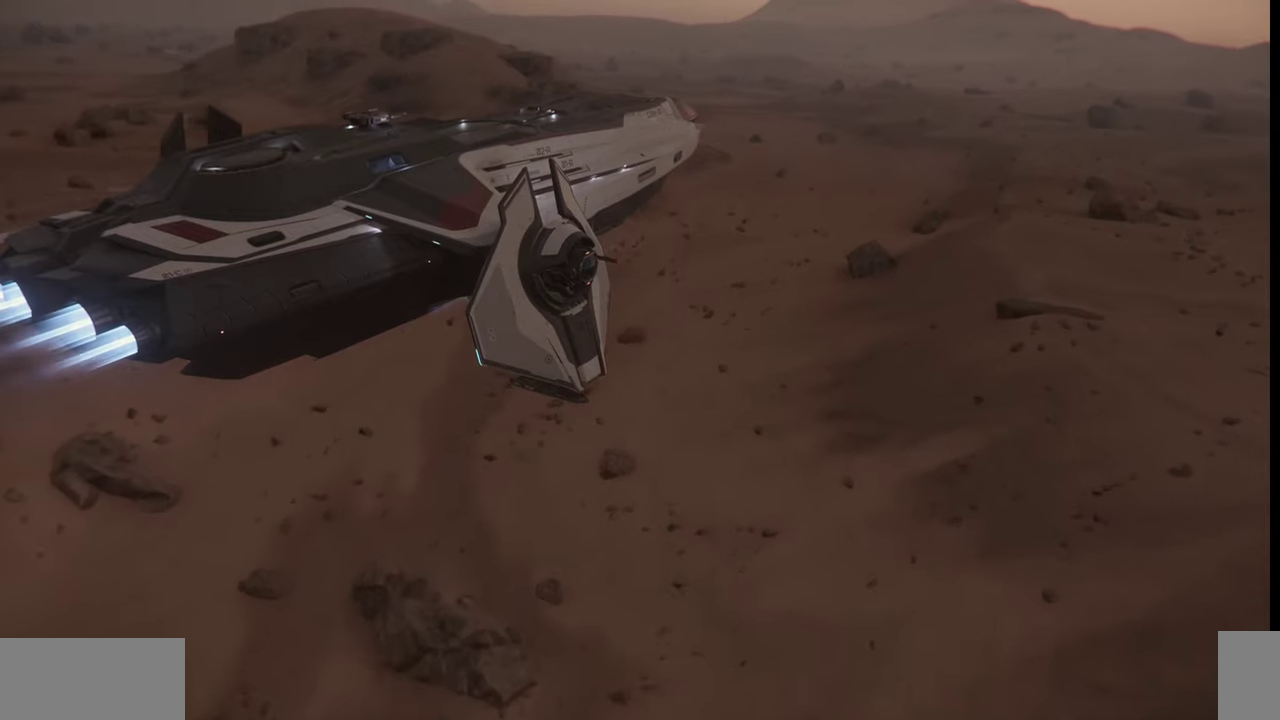
{"keys": ["d"], "mouse": [], "events": []}
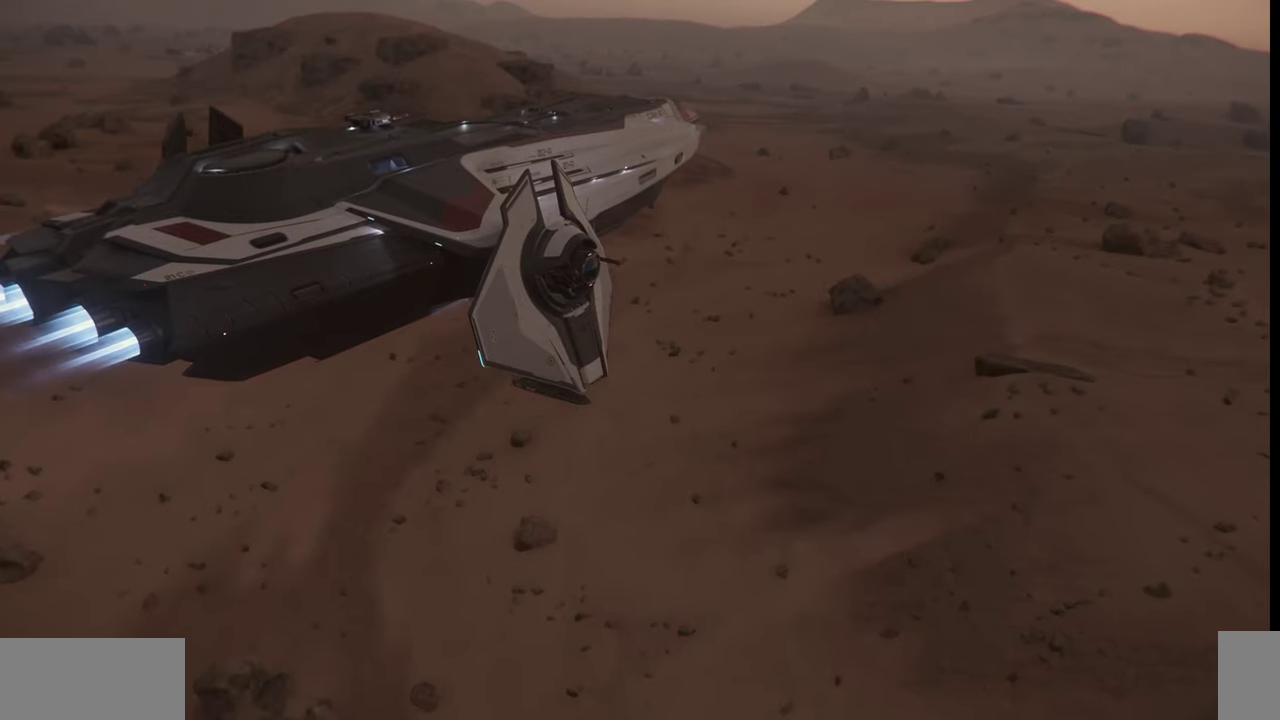
{"keys": ["d"], "mouse": [], "events": []}
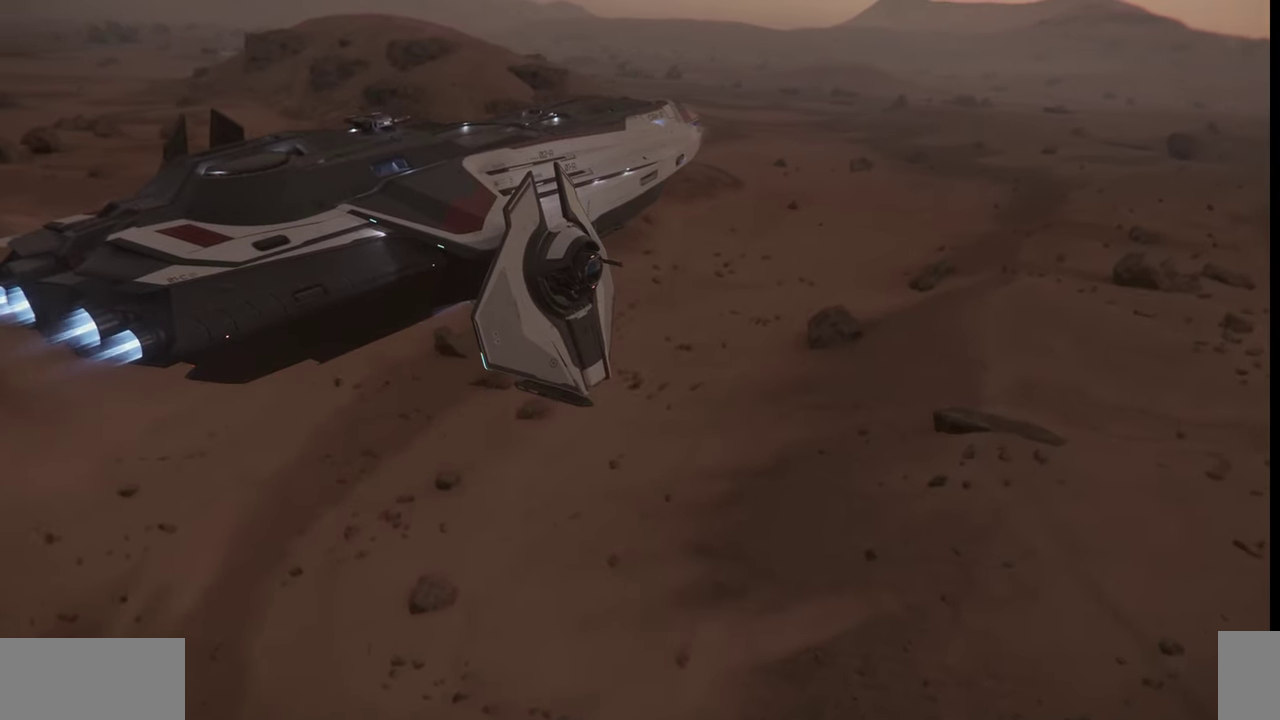
{"keys": ["d"], "mouse": [], "events": []}
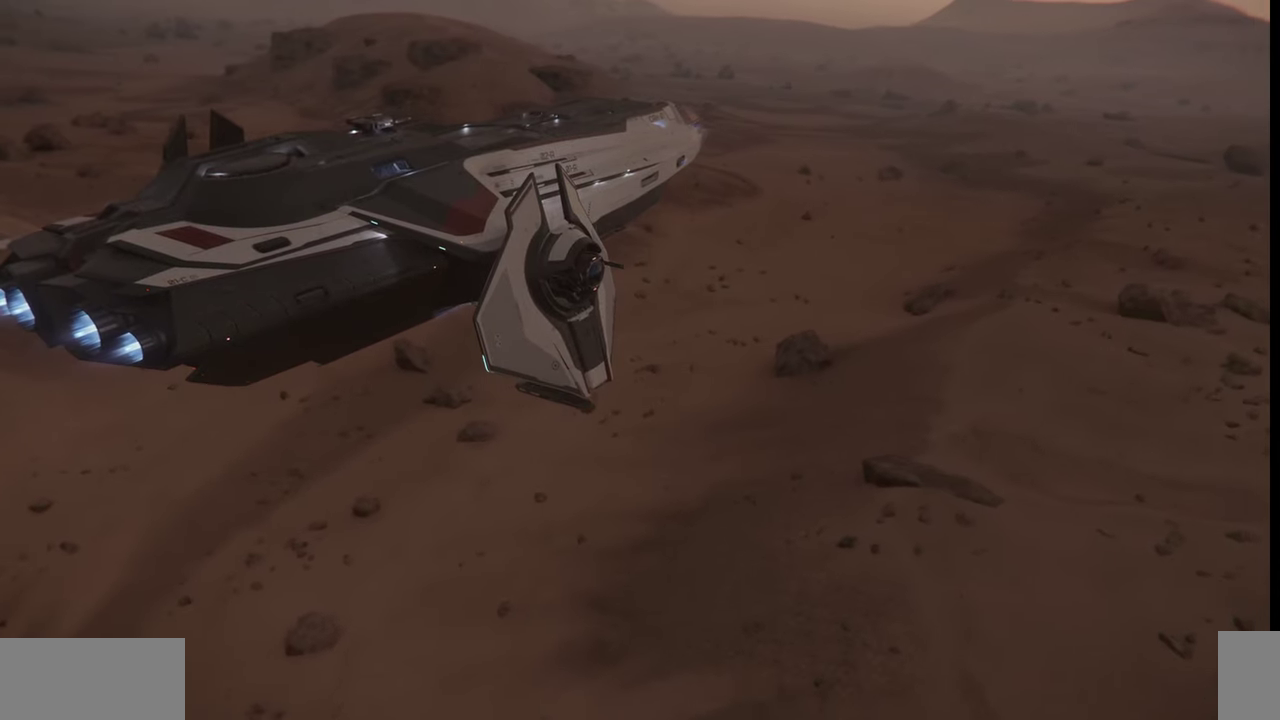
{"keys": [], "mouse": [], "events": [[234, "d", "up"]]}
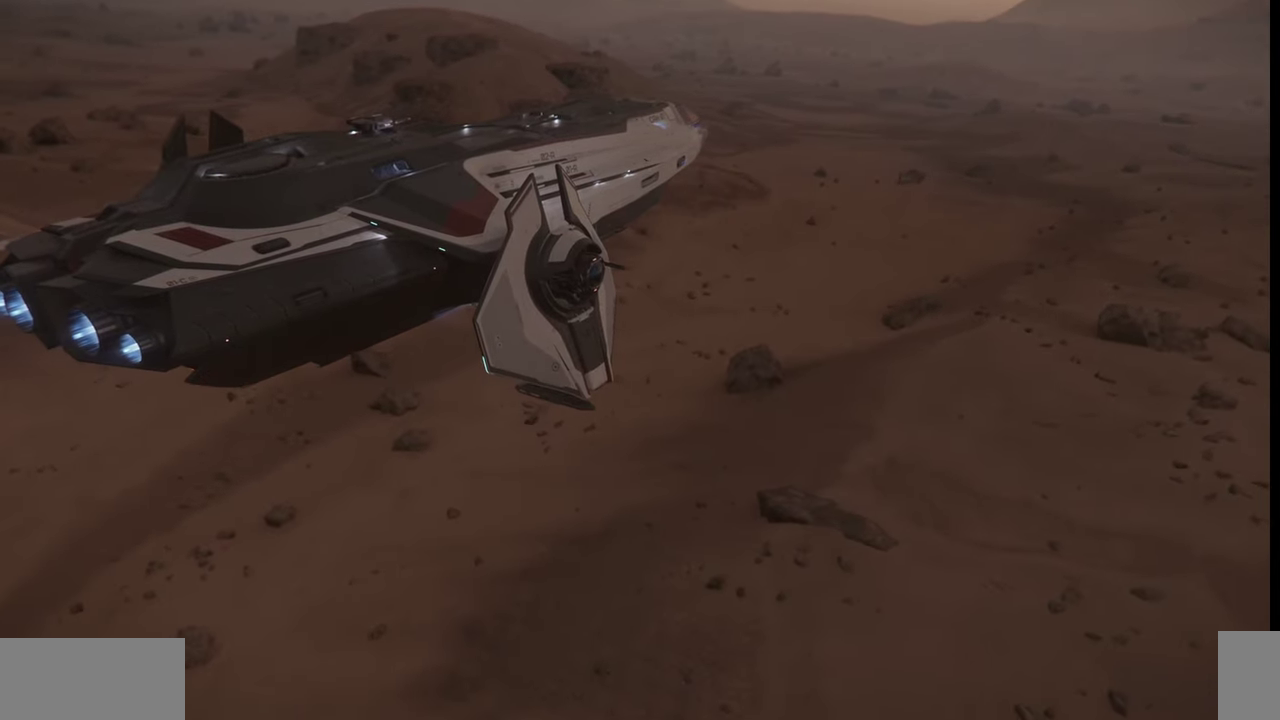
{"keys": ["w"], "mouse": [], "events": [[367, "w", "down"]]}
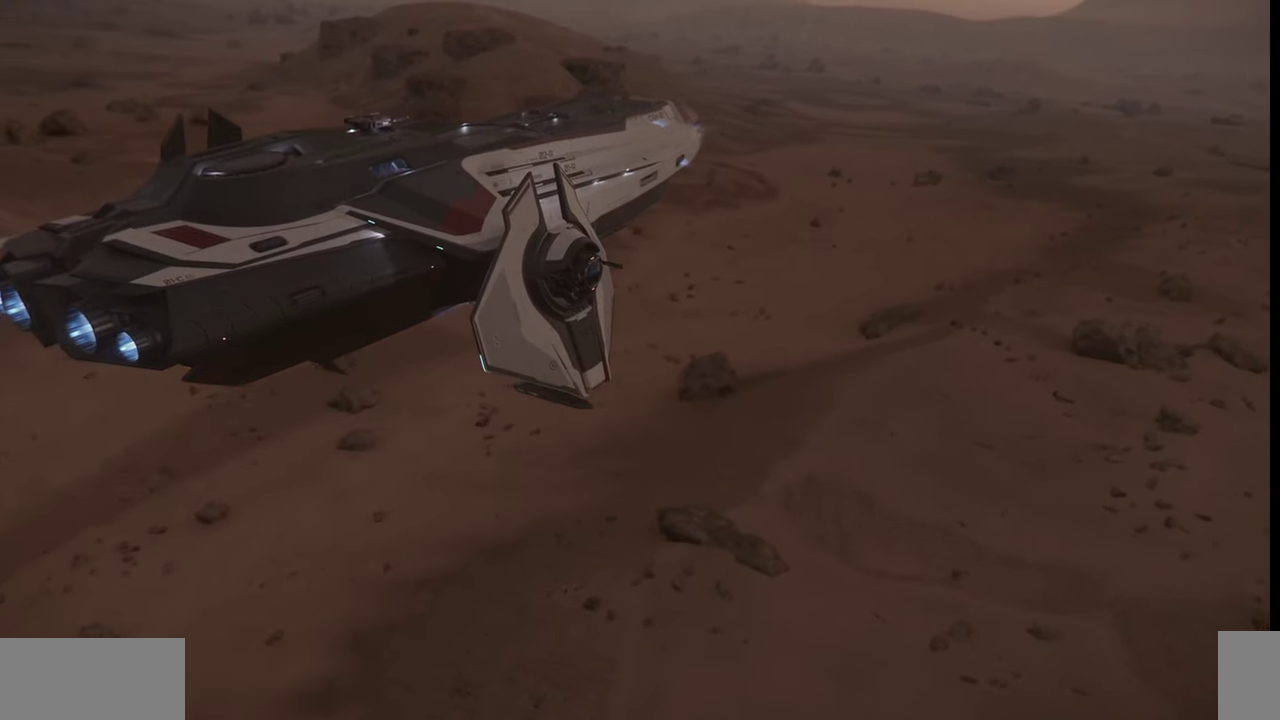
{"keys": ["w"], "mouse": [], "events": []}
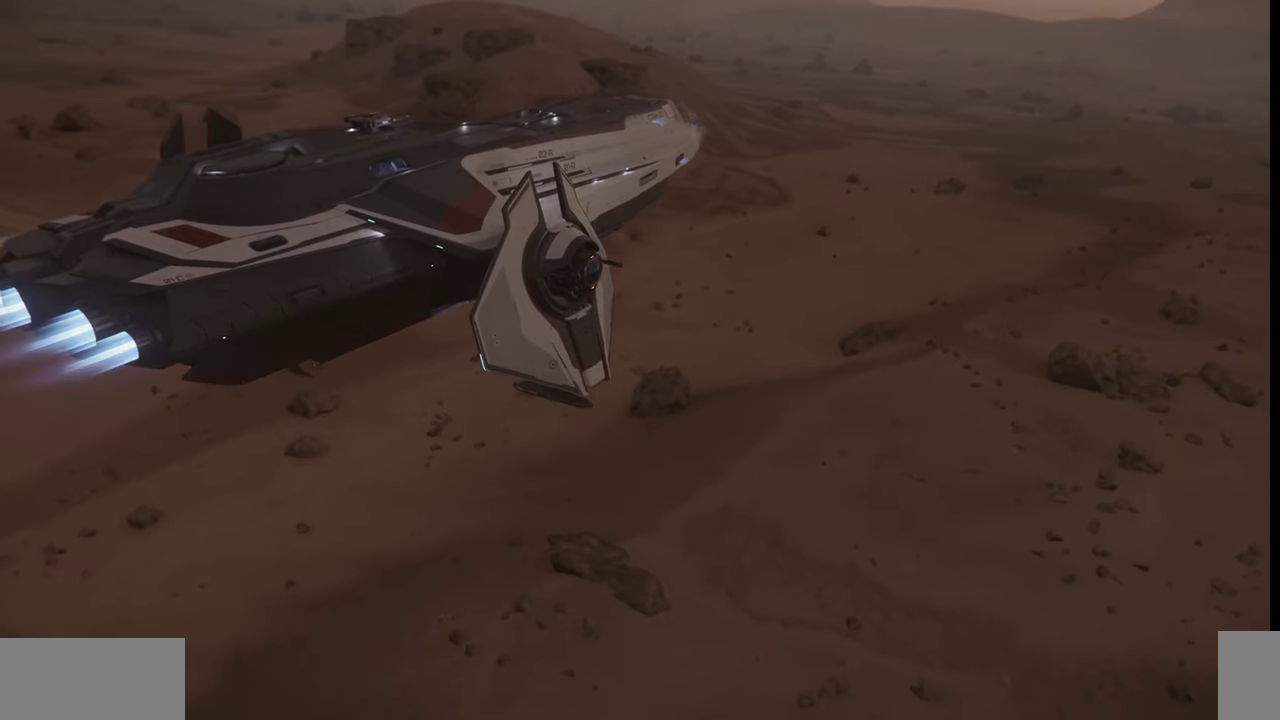
{"keys": [], "mouse": [], "events": [[67, "e", "down"], [67, "w", "up"], [367, "e", "up"]]}
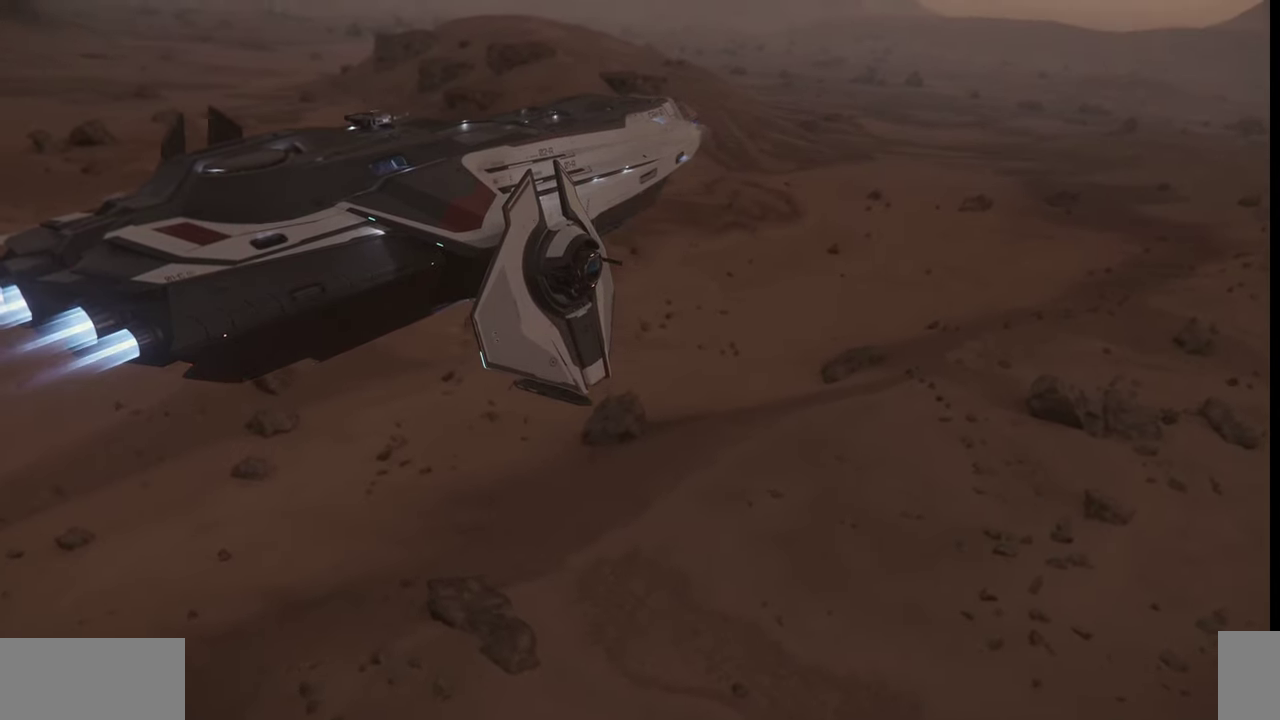
{"keys": [], "mouse": [], "events": []}
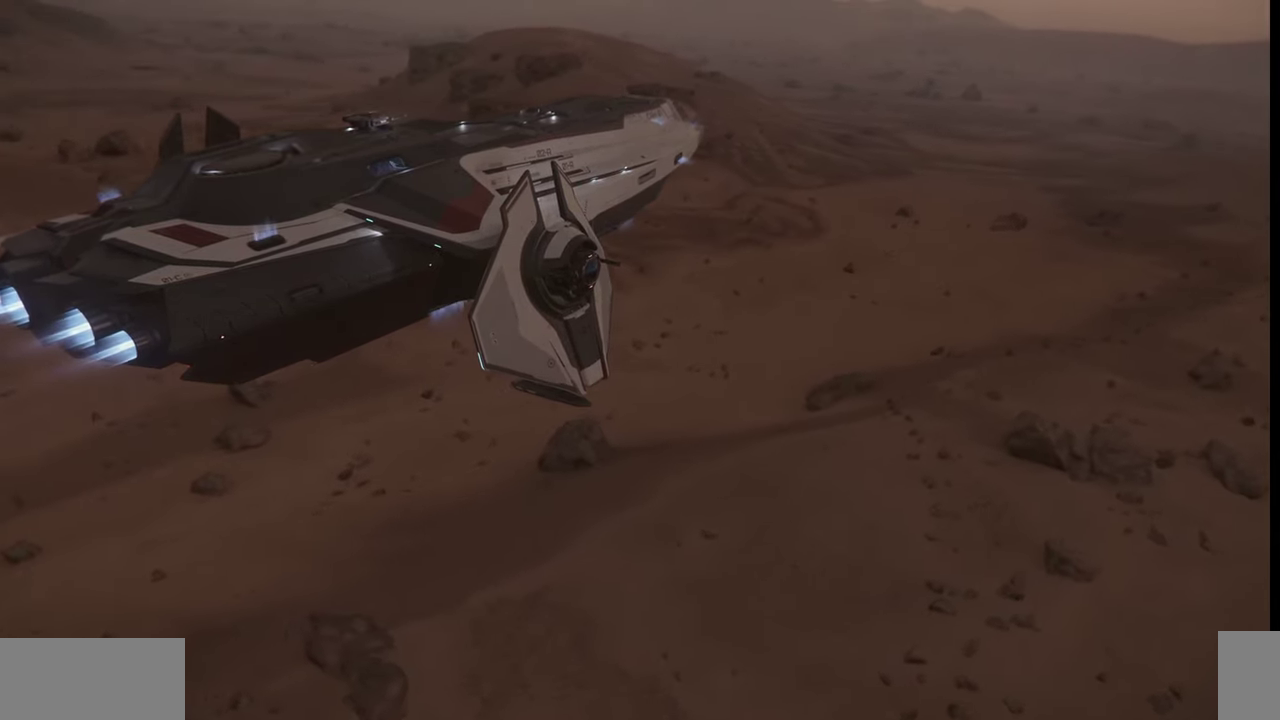
{"keys": [], "mouse": [], "events": []}
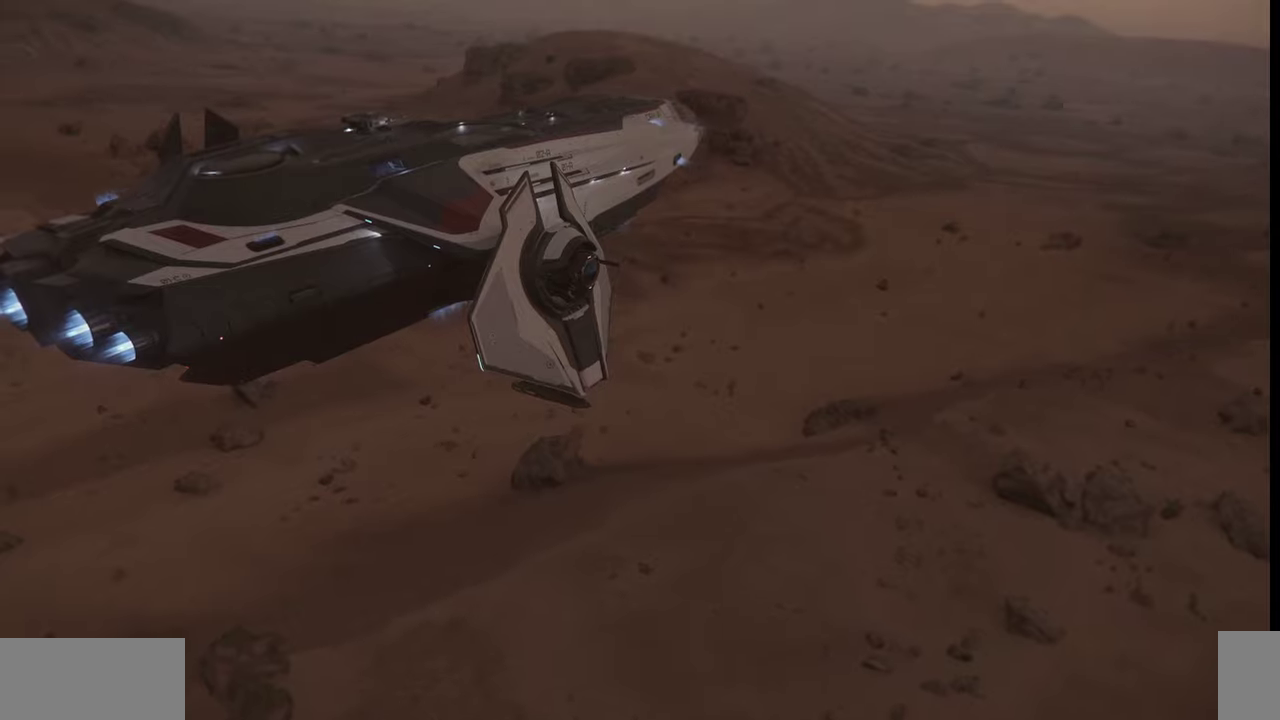
{"keys": ["e"], "mouse": [], "events": [[234, "e", "down"]]}
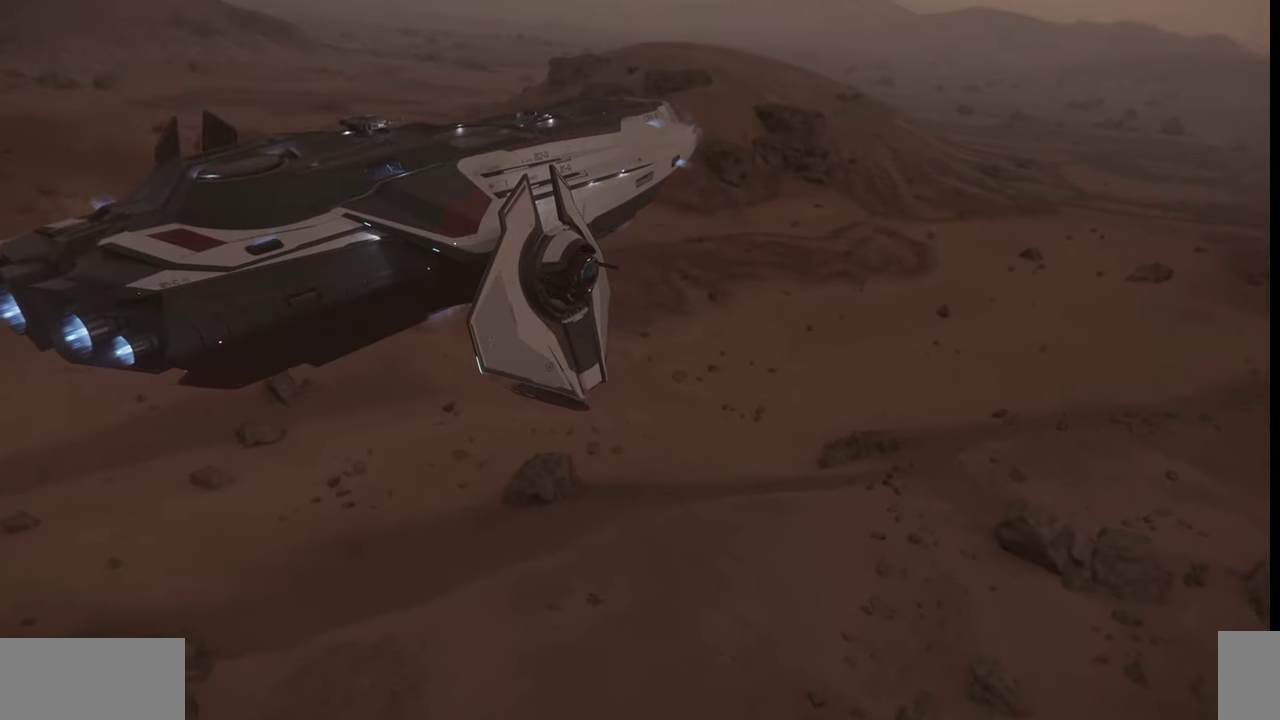
{"keys": [], "mouse": [], "events": [[200, "e", "up"]]}
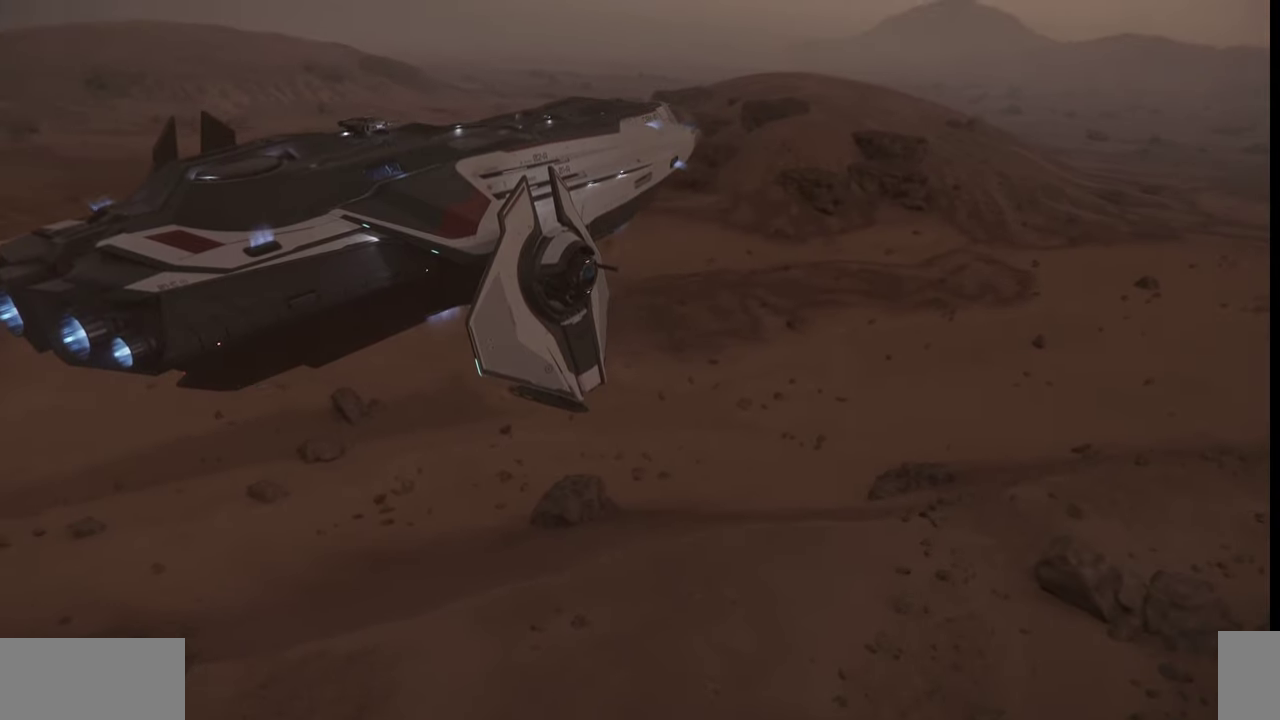
{"keys": ["w"], "mouse": [], "events": [[167, "w", "down"]]}
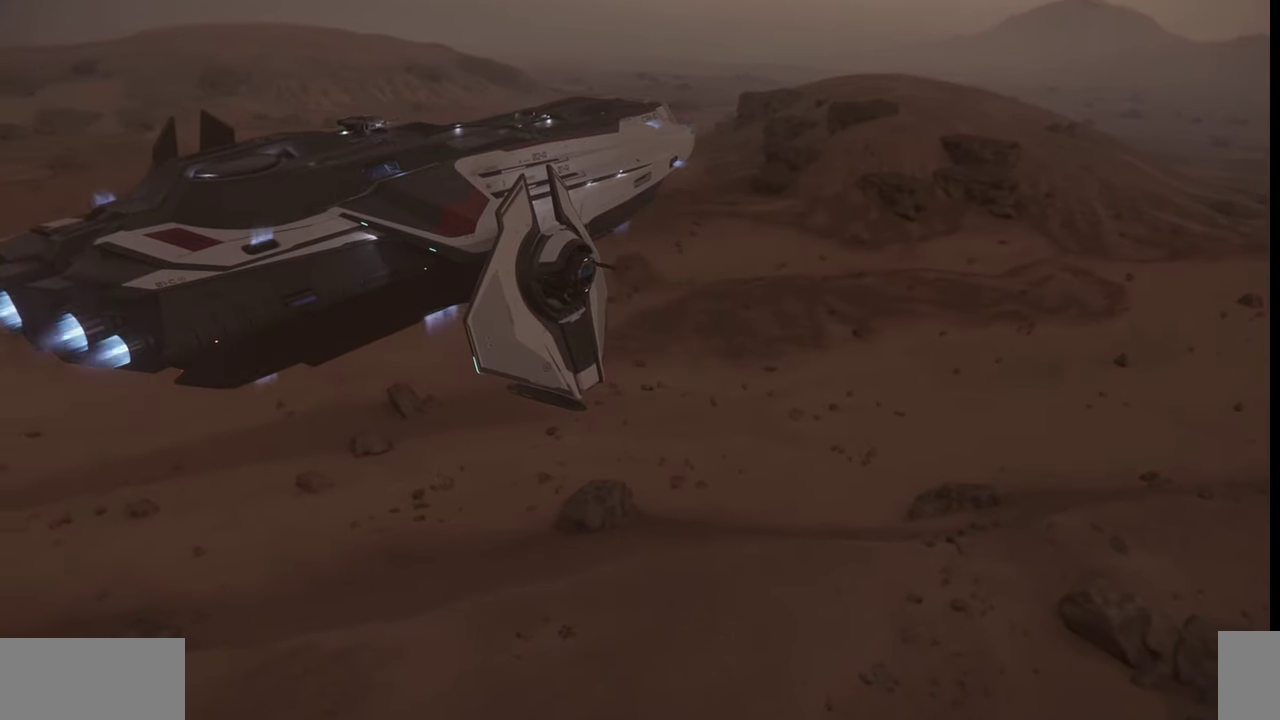
{"keys": ["w"], "mouse": [], "events": []}
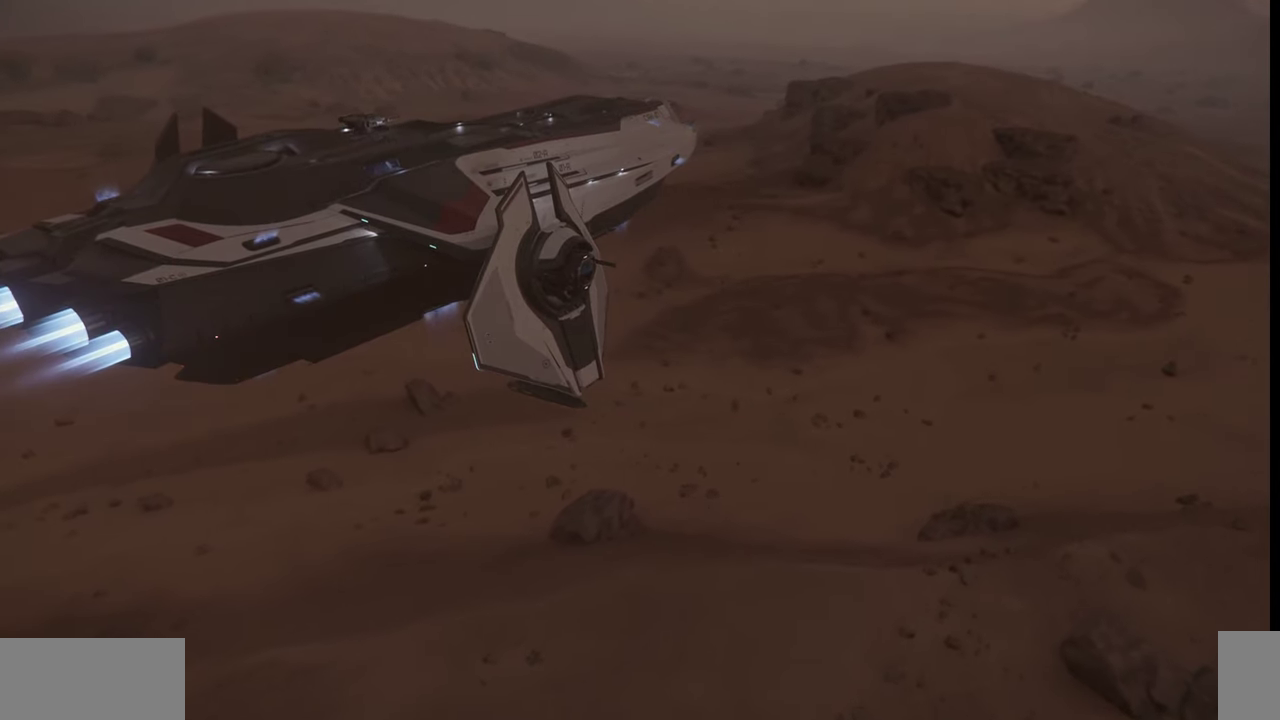
{"keys": ["w"], "mouse": [], "events": []}
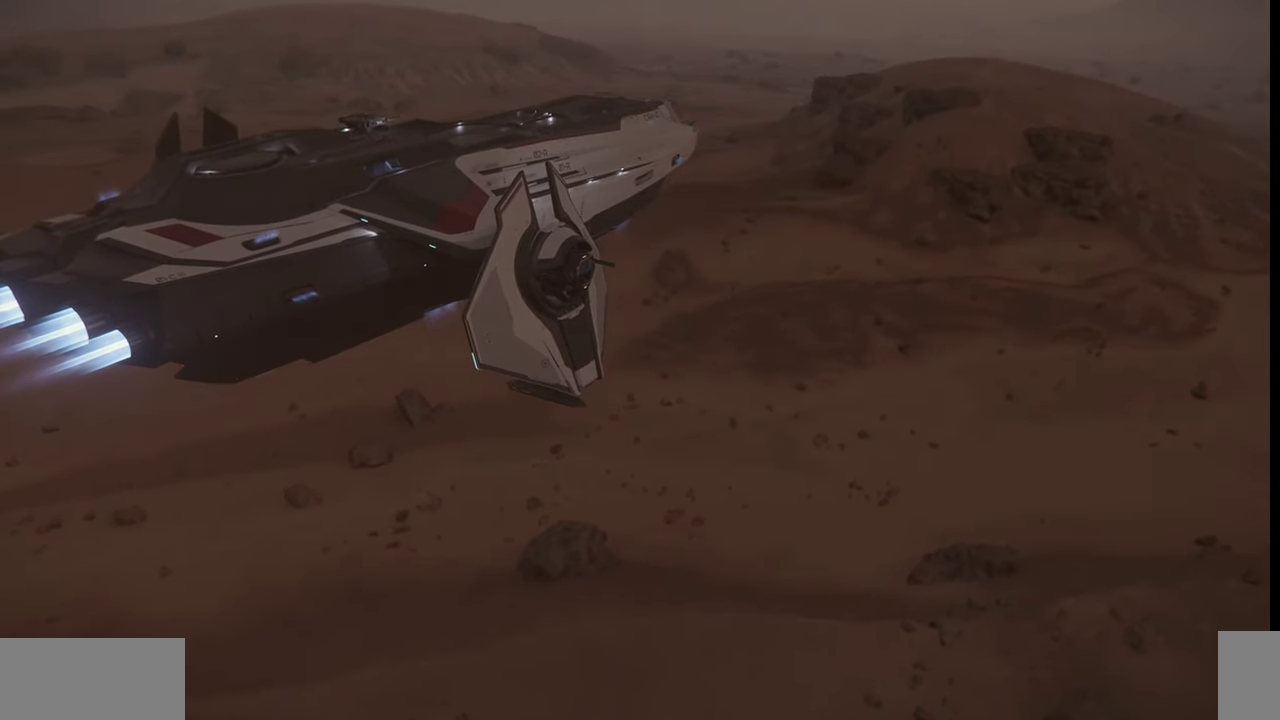
{"keys": ["w"], "mouse": [], "events": []}
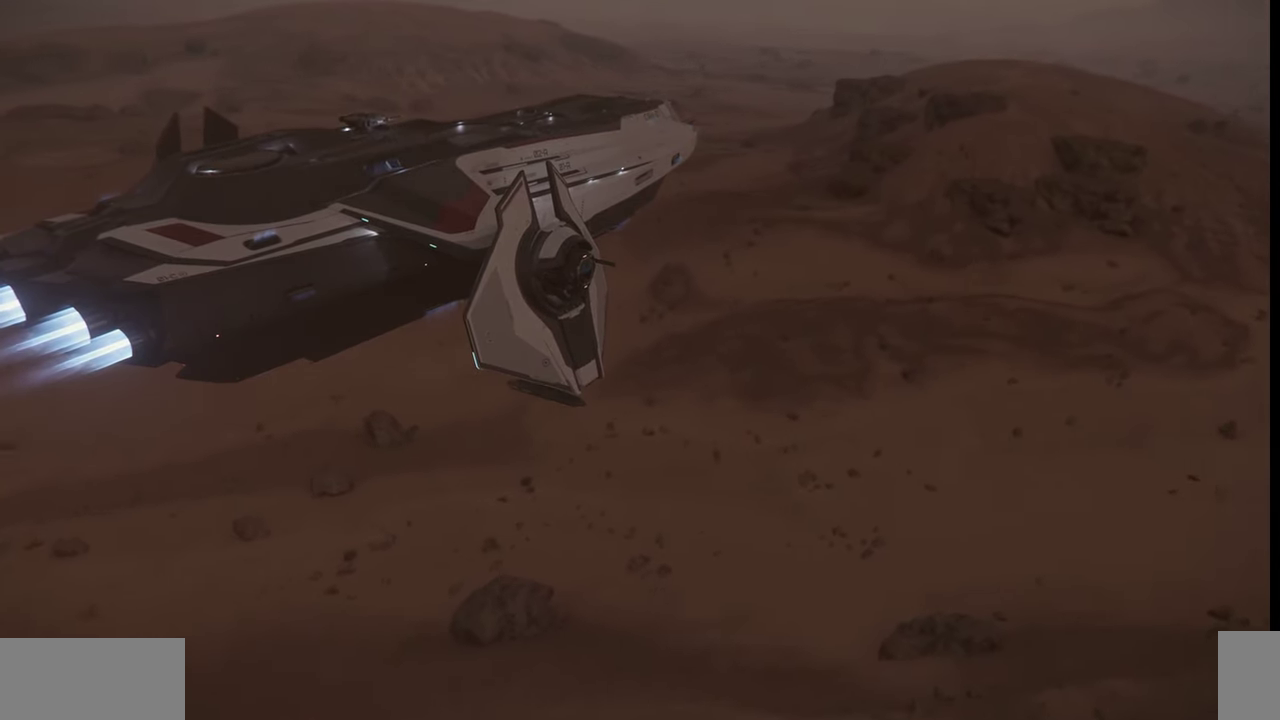
{"keys": ["w"], "mouse": [], "events": []}
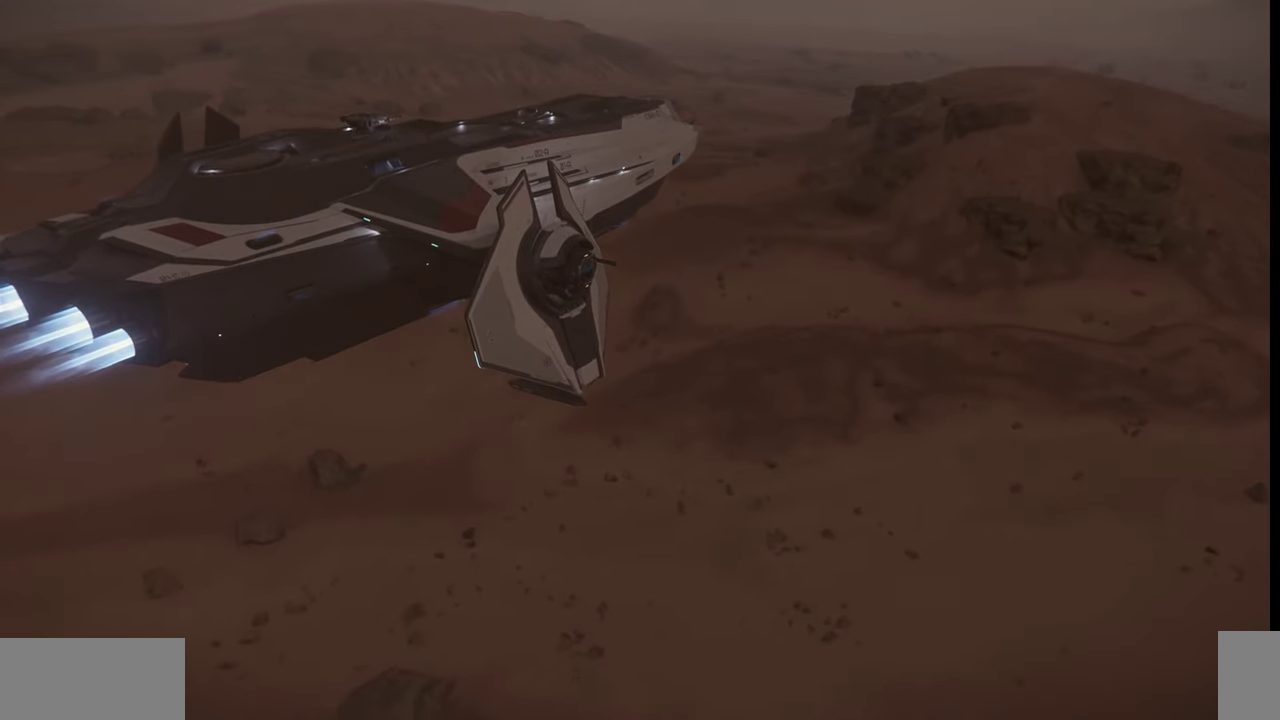
{"keys": [], "mouse": [], "events": [[134, "w", "up"]]}
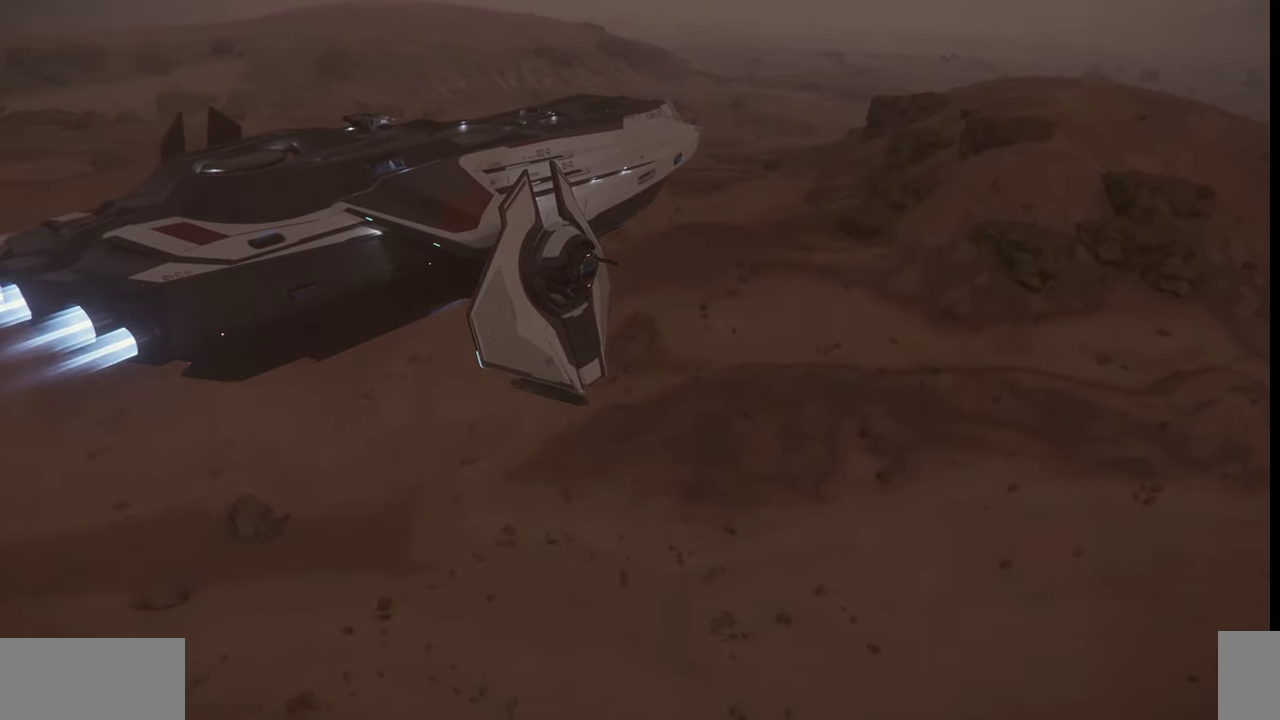
{"keys": [], "mouse": [], "events": []}
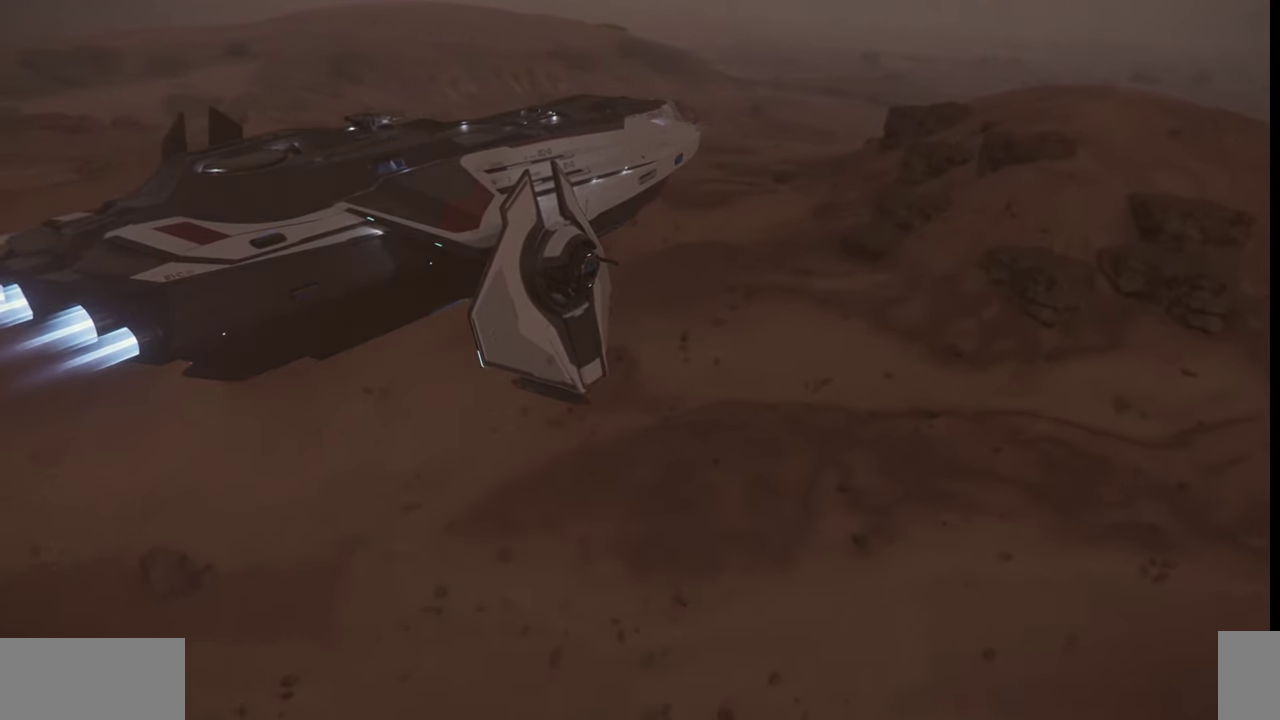
{"keys": [], "mouse": [], "events": []}
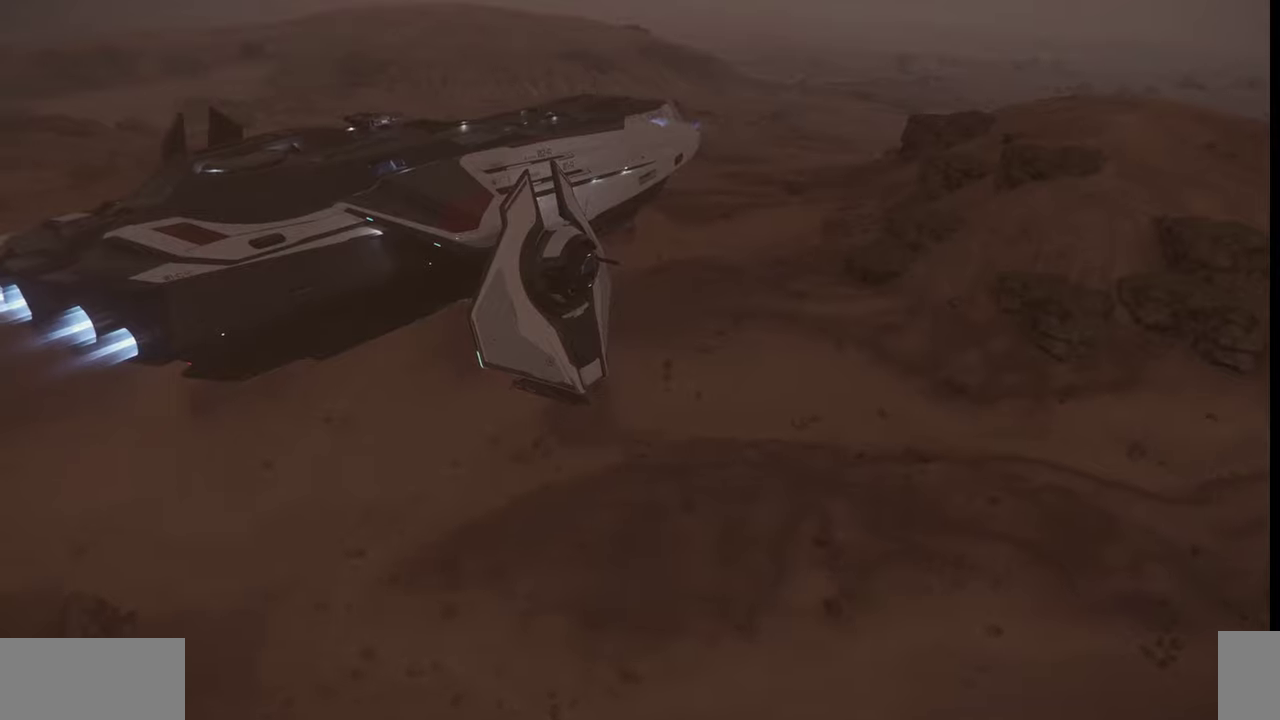
{"keys": ["z"], "mouse": [], "events": [[134, "z", "down"]]}
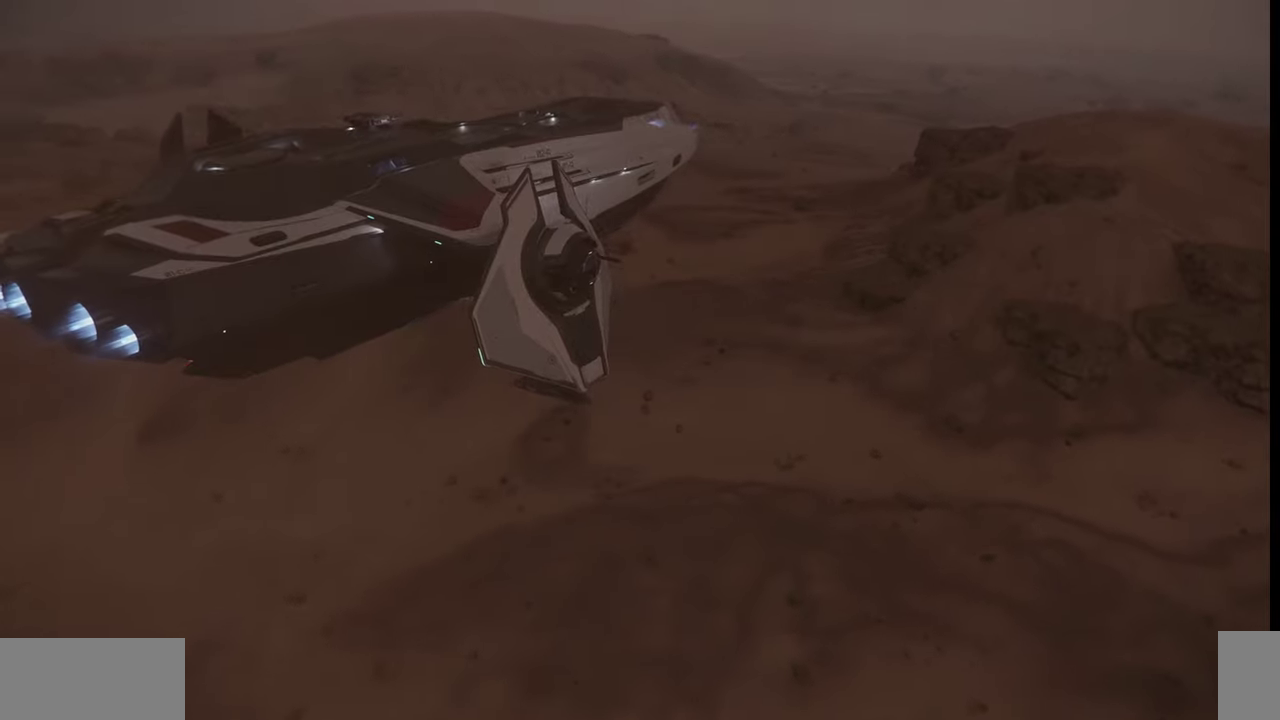
{"keys": ["z"], "mouse": [], "events": []}
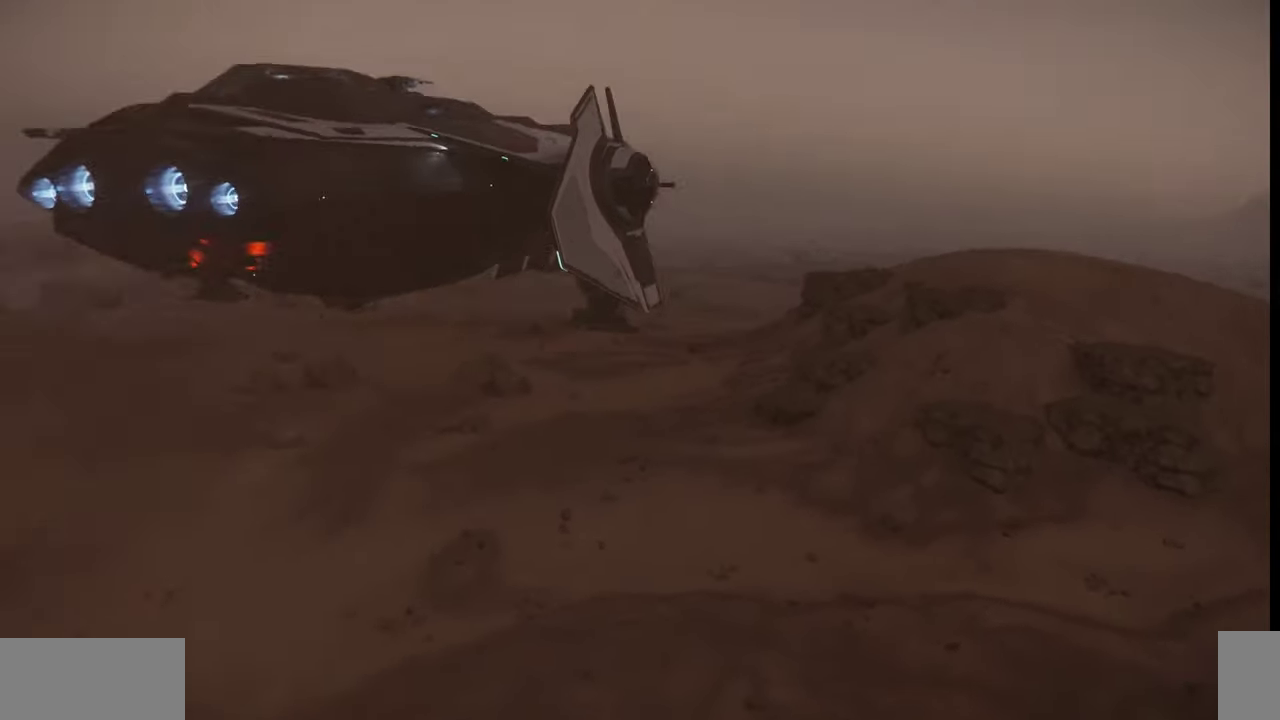
{"keys": ["w"], "mouse": [], "events": [[134, "w", "down"], [134, "z", "up"]]}
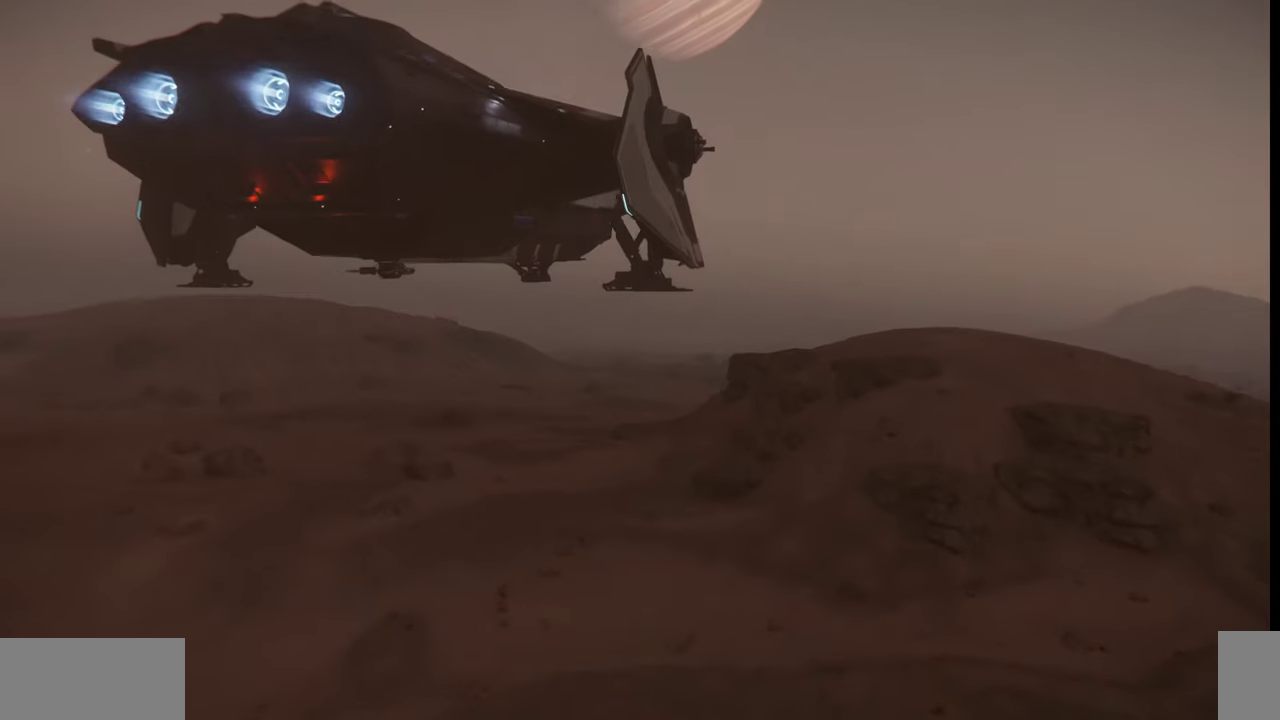
{"keys": ["w"], "mouse": [], "events": []}